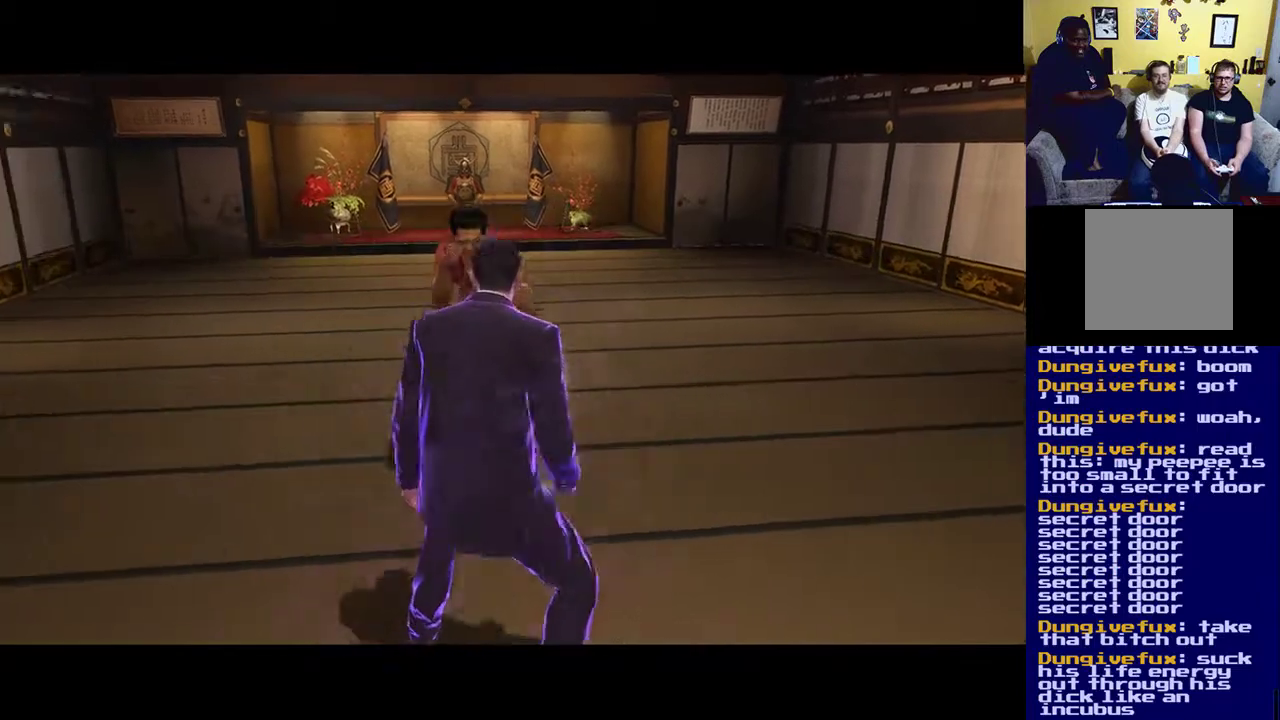
Gameplay with a controller (Xbox layout); each line is a JSON object with the inputs held at the frame after it. "events" lists button and stick changes between this image and that frame as [ms after this image, input, new state], when the widget could be followed in between.
{"buttons": [], "left_stick": "down", "right_stick": "center", "events": [[300, "left_stick", "down"]]}
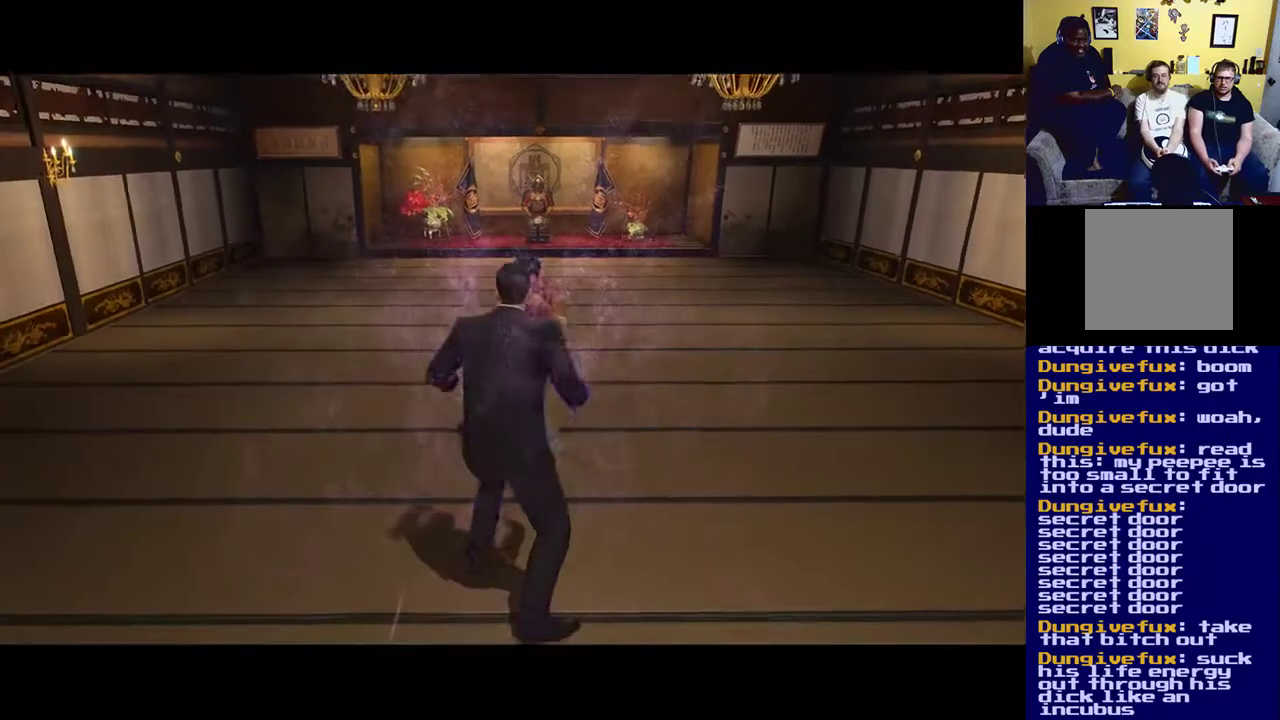
{"buttons": [], "left_stick": "down", "right_stick": "center", "events": []}
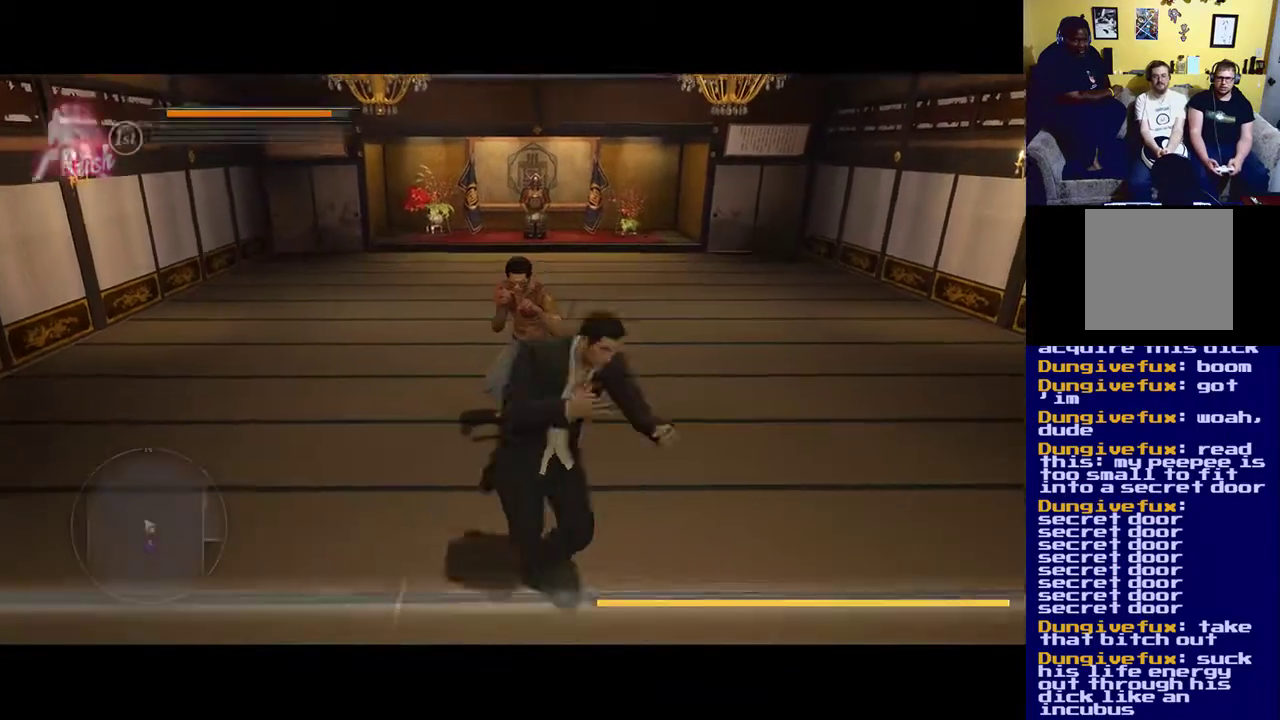
{"buttons": [], "left_stick": "center", "right_stick": "center", "events": [[500, "left_stick", "center"]]}
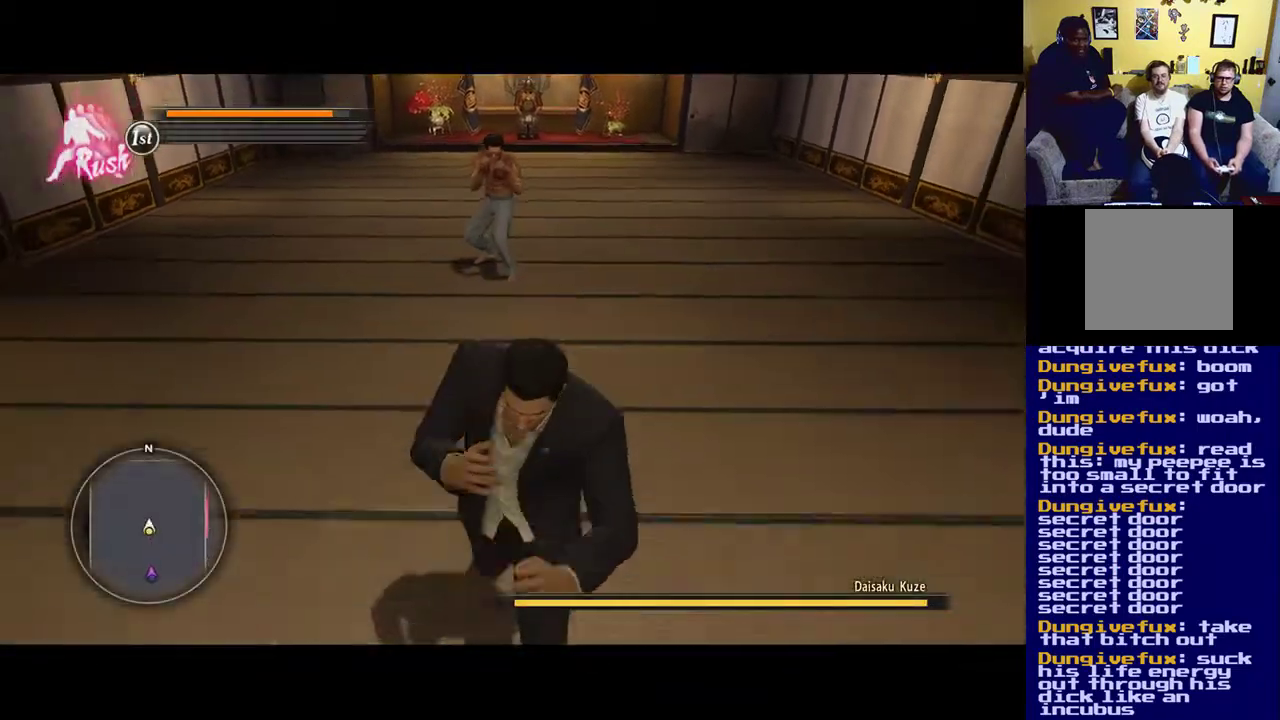
{"buttons": [], "left_stick": "center", "right_stick": "center", "events": [[167, "DPAD_RIGHT", "down"], [167, "DPAD_UP", "down"], [267, "DPAD_RIGHT", "up"], [300, "DPAD_UP", "up"]]}
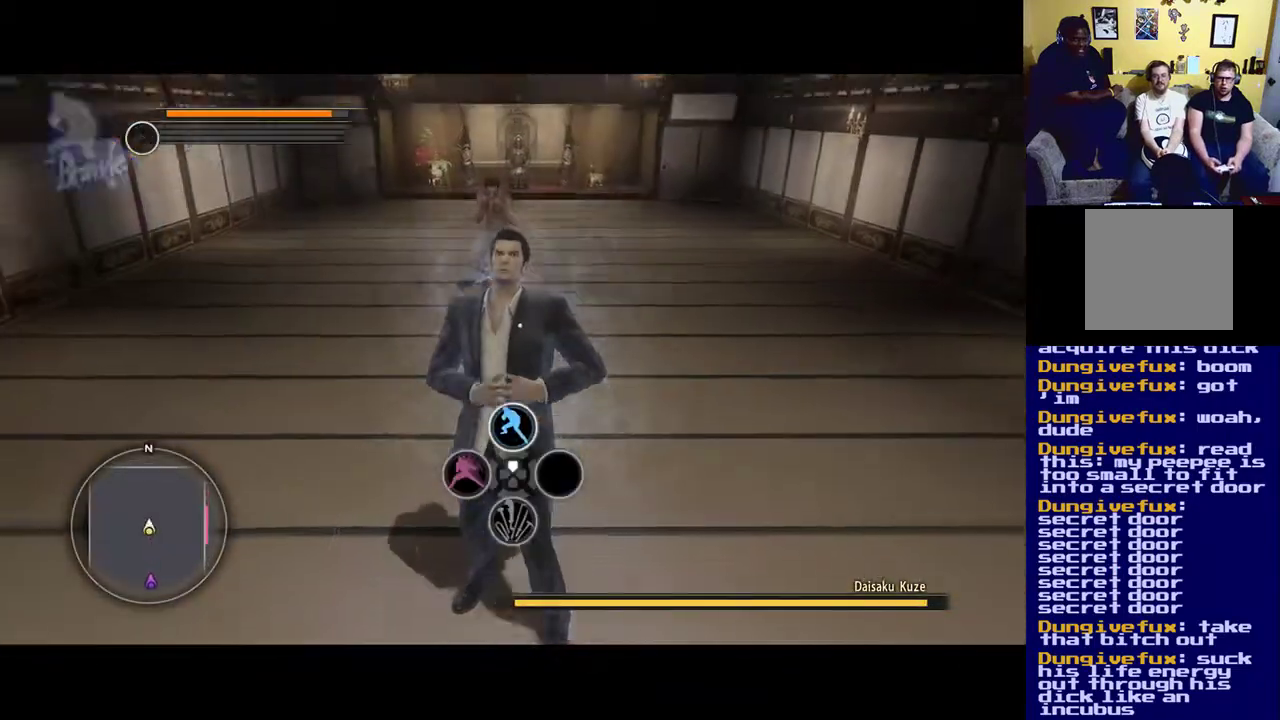
{"buttons": [], "left_stick": "center", "right_stick": "center", "events": []}
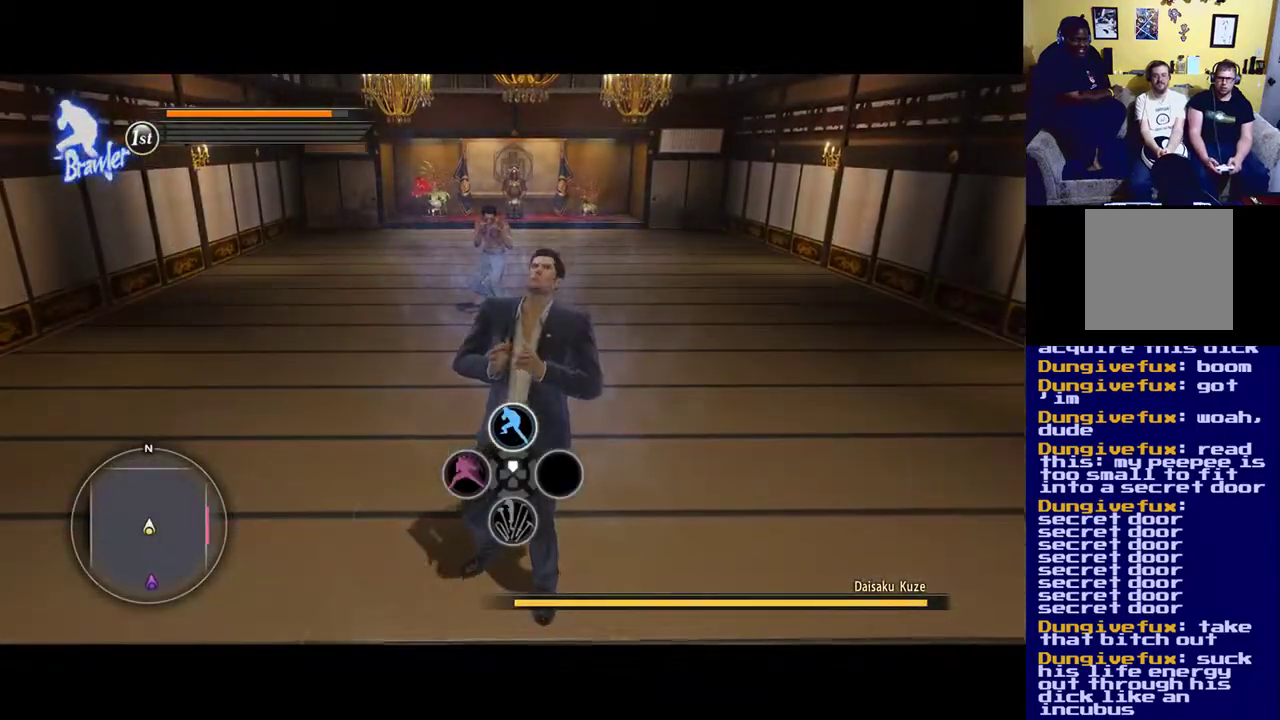
{"buttons": [], "left_stick": "down-left", "right_stick": "center", "events": [[400, "left_stick", "down-left"]]}
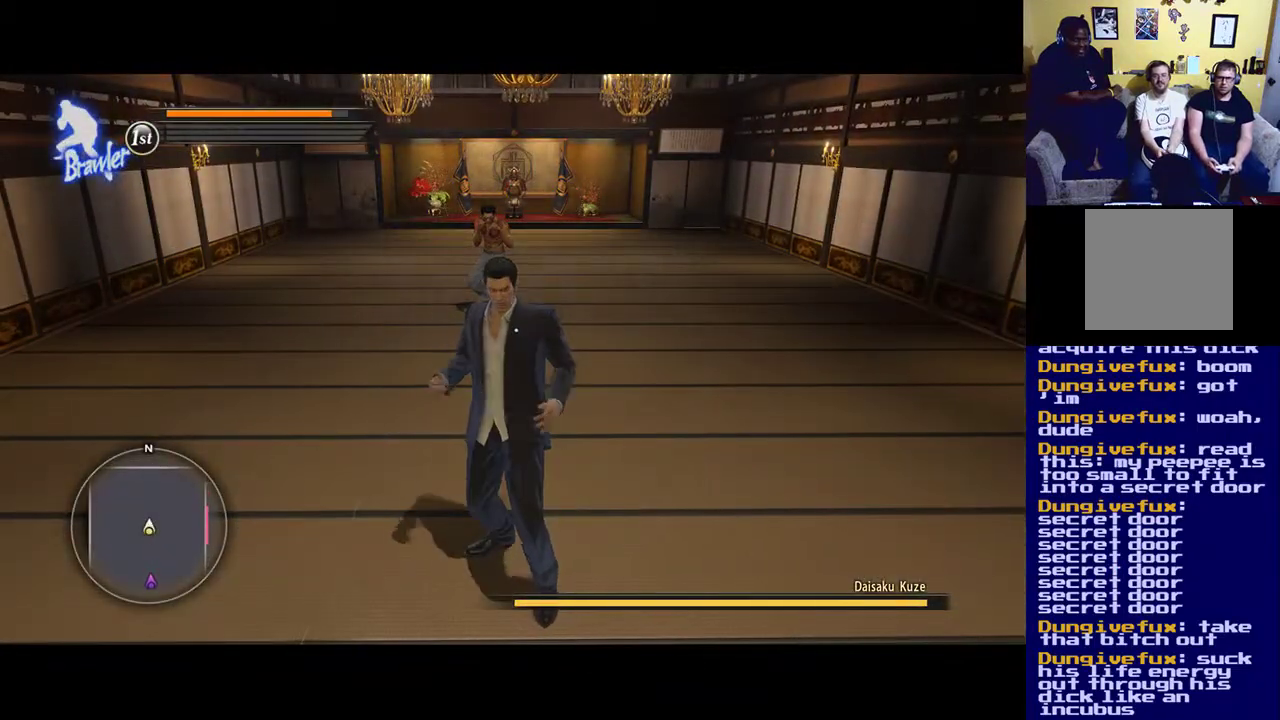
{"buttons": [], "left_stick": "down-left", "right_stick": "center", "events": []}
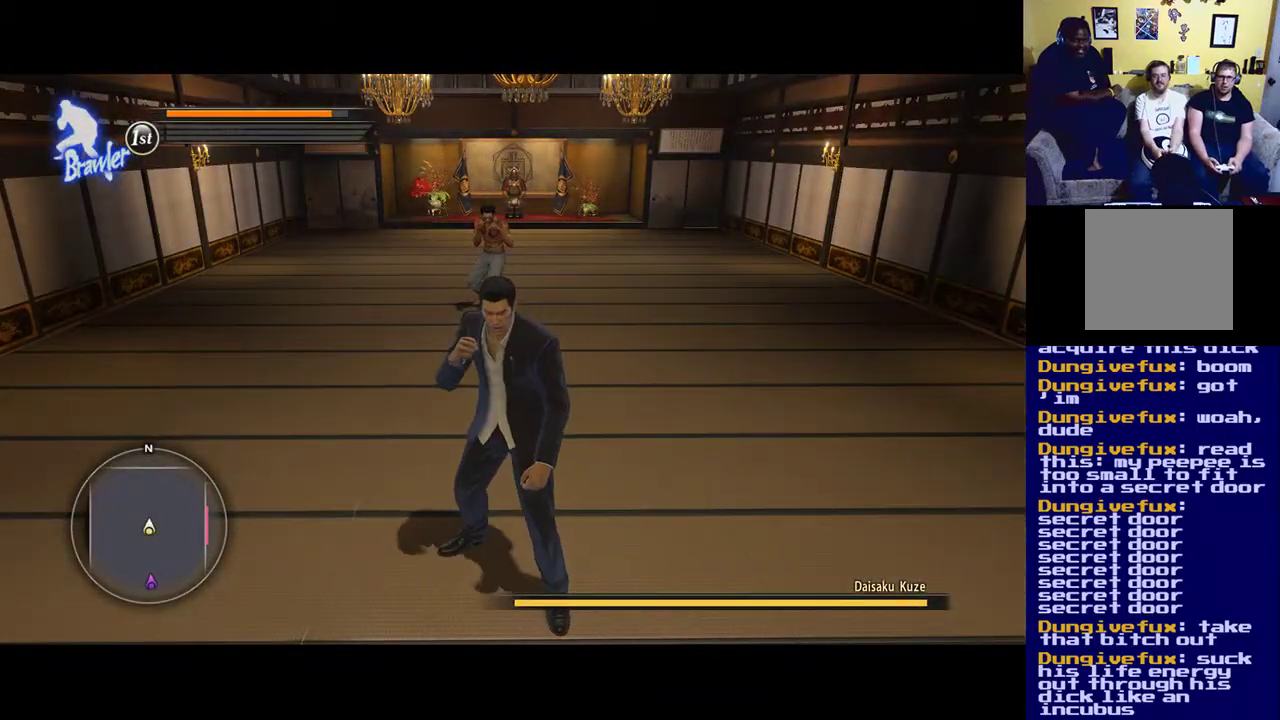
{"buttons": [], "left_stick": "left", "right_stick": "center", "events": [[200, "left_stick", "left"]]}
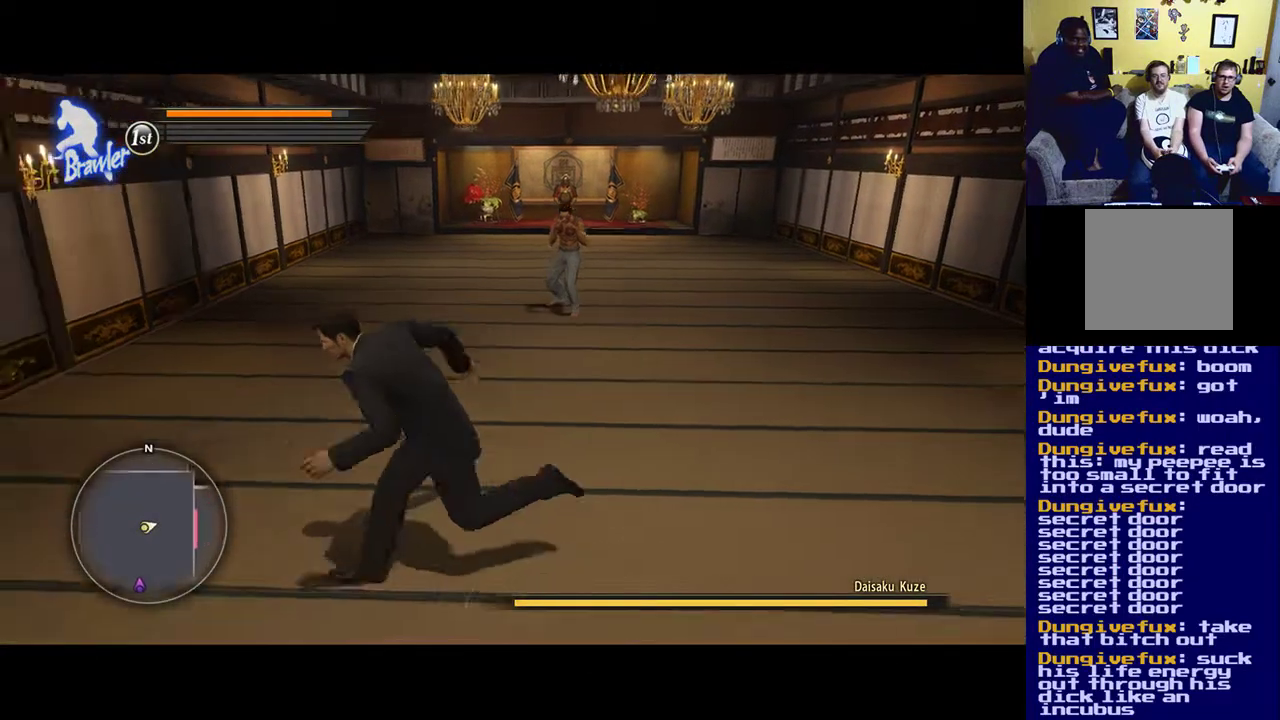
{"buttons": [], "left_stick": "up", "right_stick": "center", "events": [[50, "left_stick", "up-left"], [300, "left_stick", "up"]]}
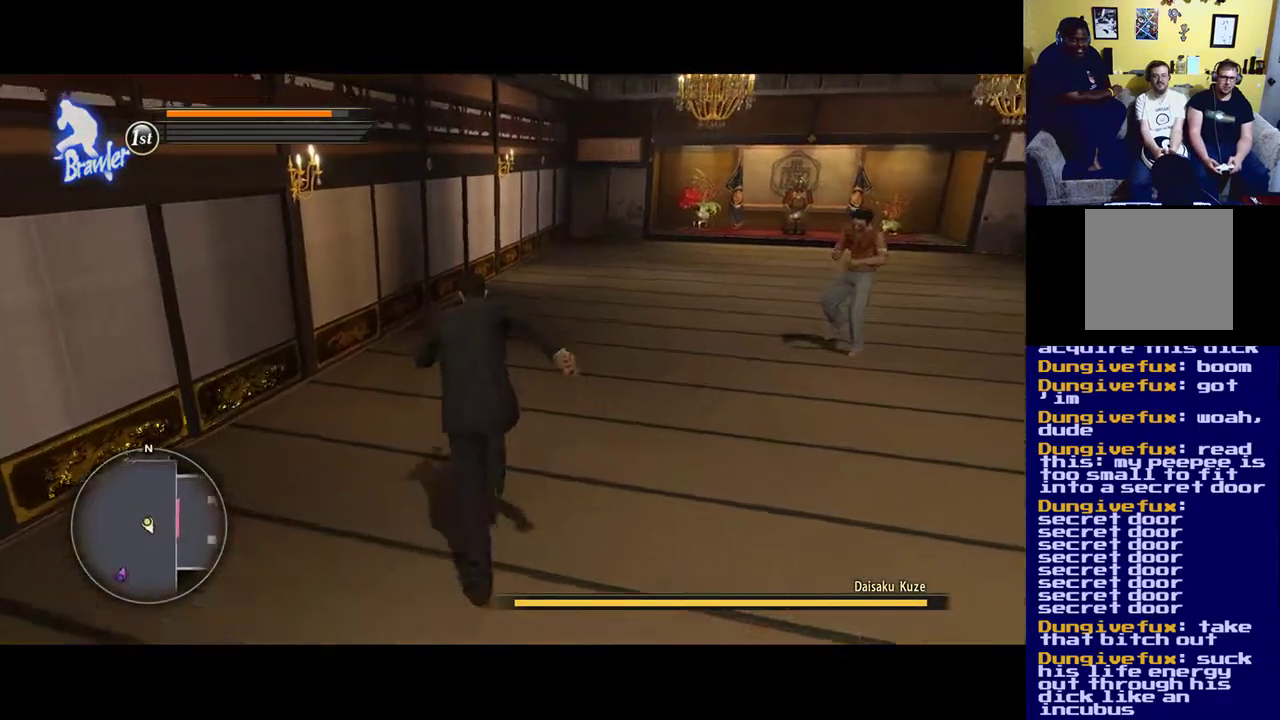
{"buttons": [], "left_stick": "up-right", "right_stick": "center", "events": [[133, "left_stick", "up-right"]]}
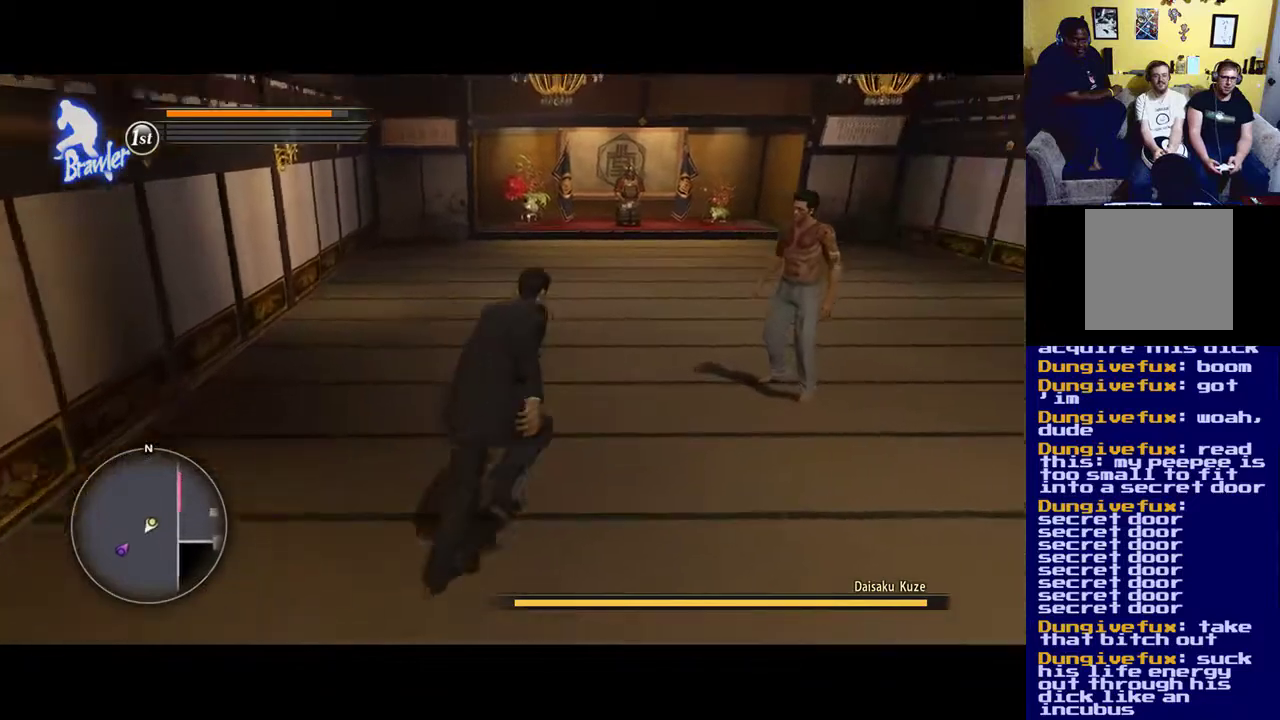
{"buttons": ["X"], "left_stick": "center", "right_stick": "center", "events": [[300, "X", "down"], [500, "left_stick", "center"]]}
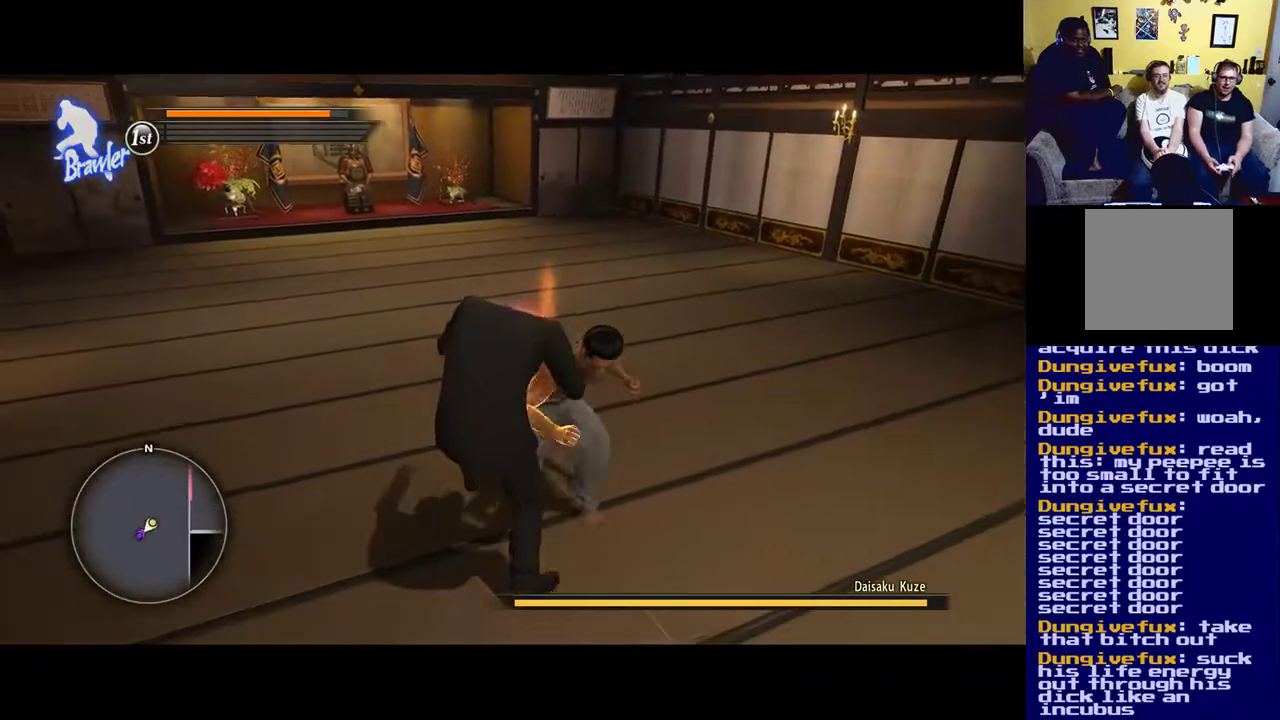
{"buttons": ["B"], "left_stick": "down", "right_stick": "center", "events": [[333, "left_stick", "down"], [367, "X", "up"], [433, "B", "down"]]}
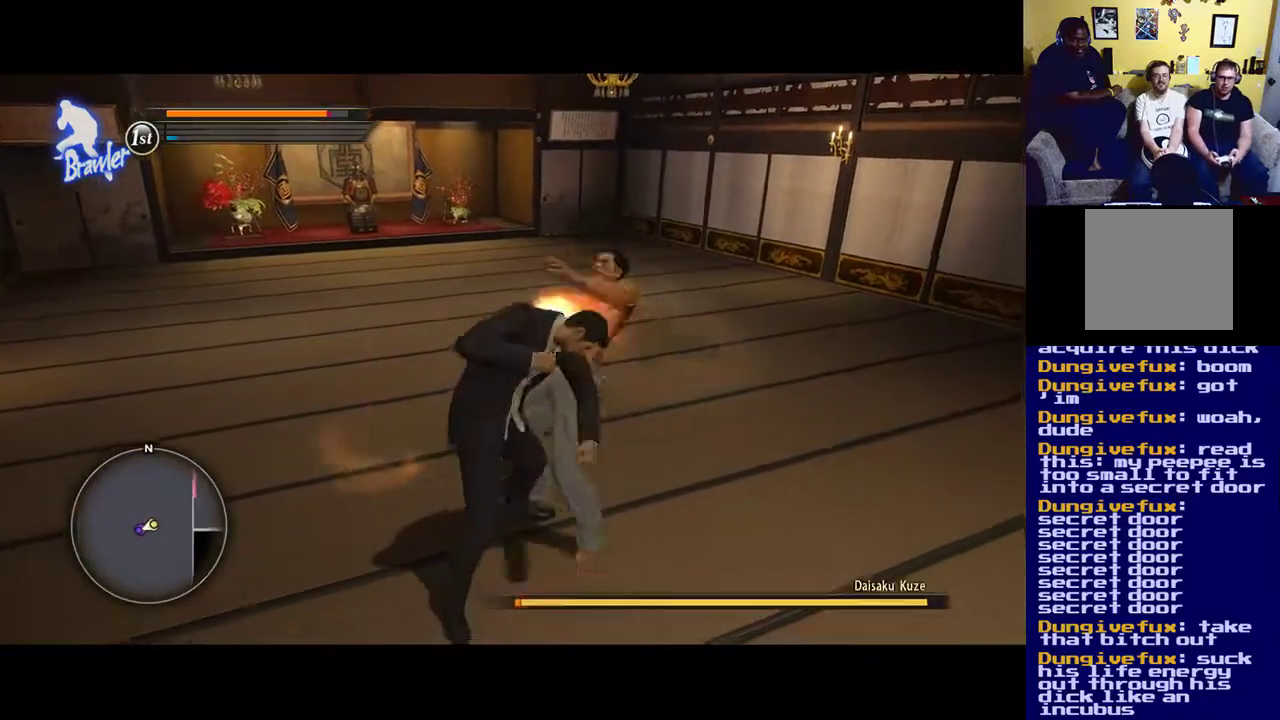
{"buttons": [], "left_stick": "up-right", "right_stick": "center", "events": [[67, "B", "up"], [133, "B", "down"], [167, "A", "down"], [200, "B", "up"], [300, "A", "up"], [367, "A", "down"], [400, "X", "down"], [400, "left_stick", "right"], [433, "X", "up"], [467, "A", "up"], [467, "left_stick", "up-right"]]}
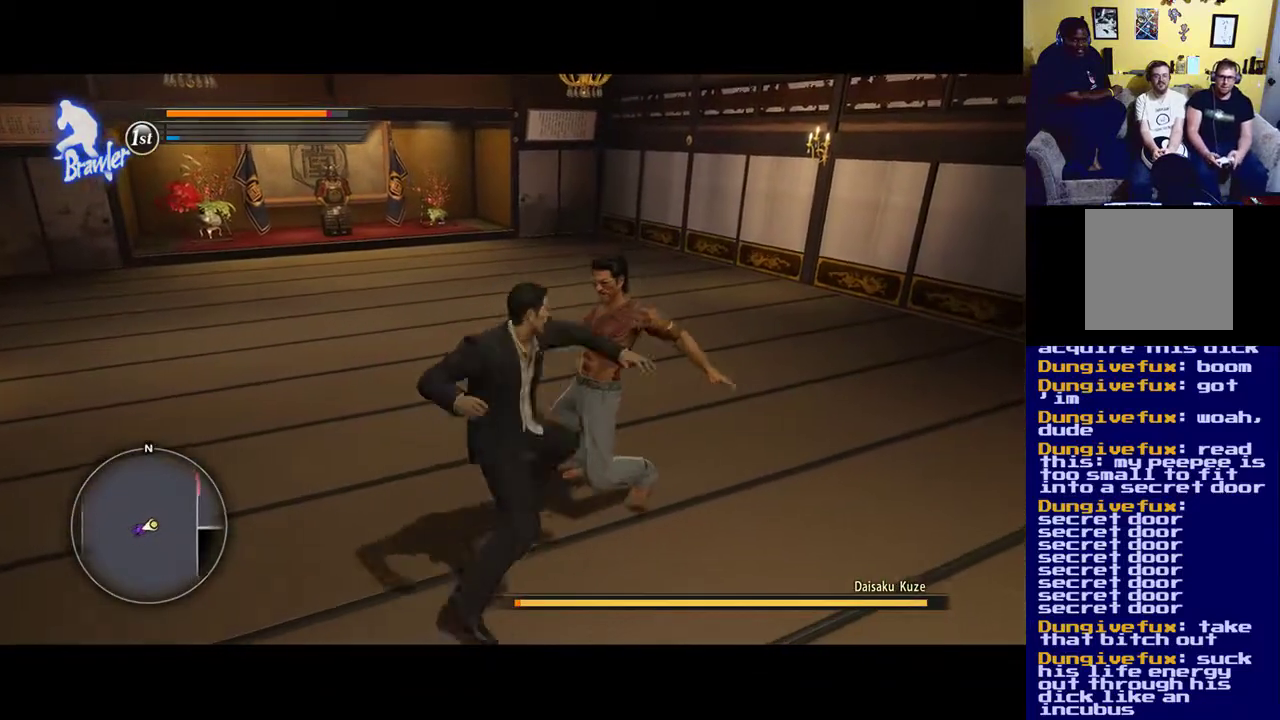
{"buttons": [], "left_stick": "up-right", "right_stick": "center", "events": [[17, "X", "down"], [100, "X", "up"], [217, "X", "down"], [300, "X", "up"], [367, "X", "down"], [467, "X", "up"]]}
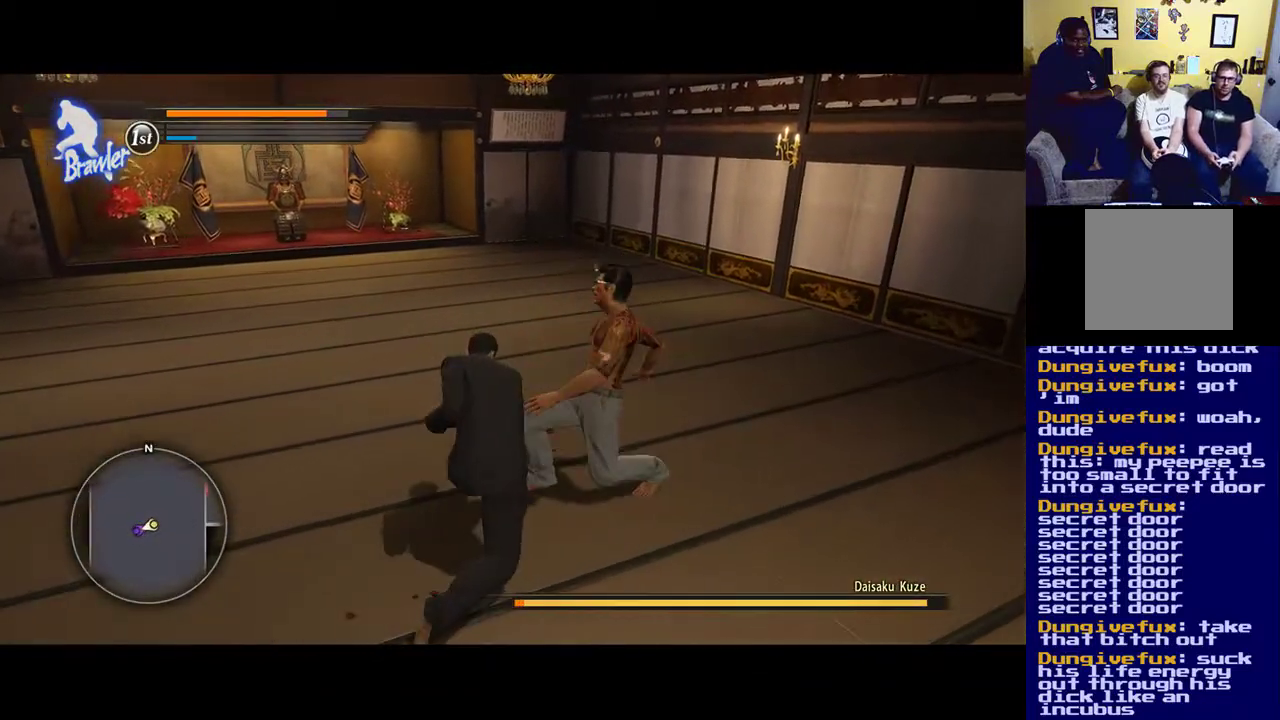
{"buttons": ["Y"], "left_stick": "up-right", "right_stick": "center", "events": [[67, "Y", "down"], [200, "Y", "up"], [233, "Y", "down"], [367, "Y", "up"], [433, "Y", "down"]]}
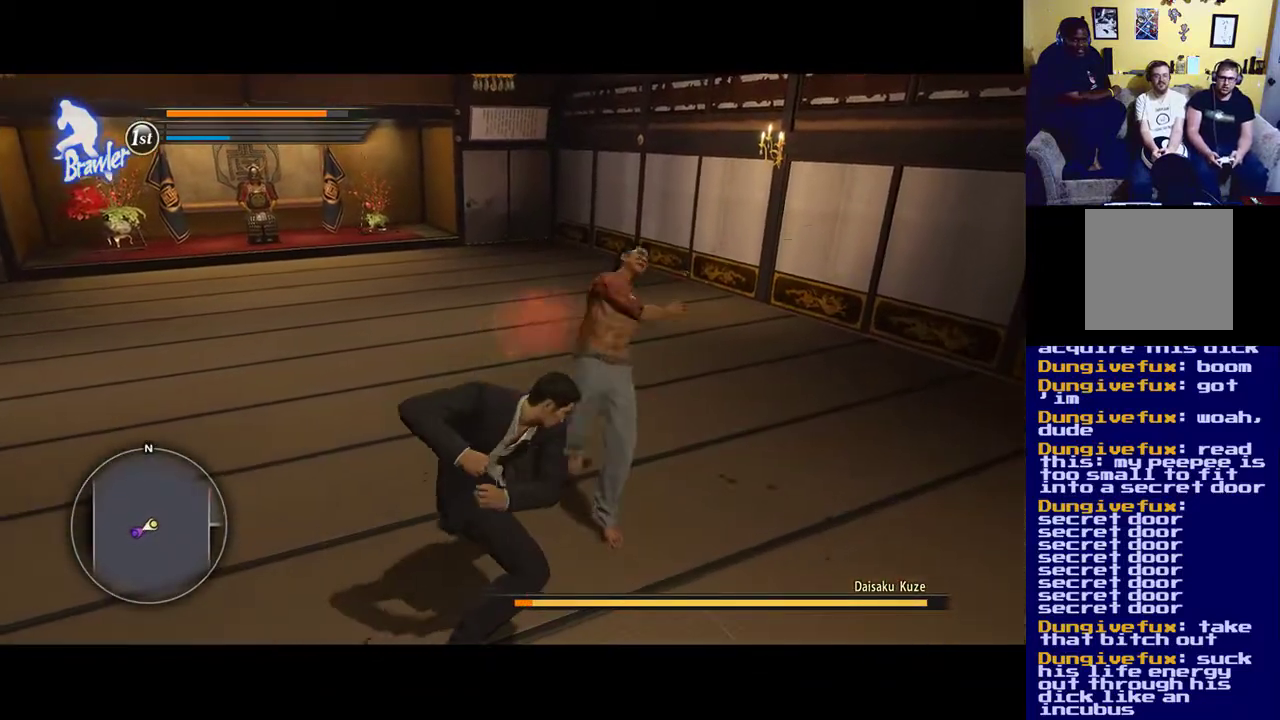
{"buttons": ["X"], "left_stick": "up-right", "right_stick": "center", "events": [[33, "Y", "up"], [100, "X", "down"], [200, "X", "up"], [300, "X", "down"], [400, "X", "up"], [500, "X", "down"]]}
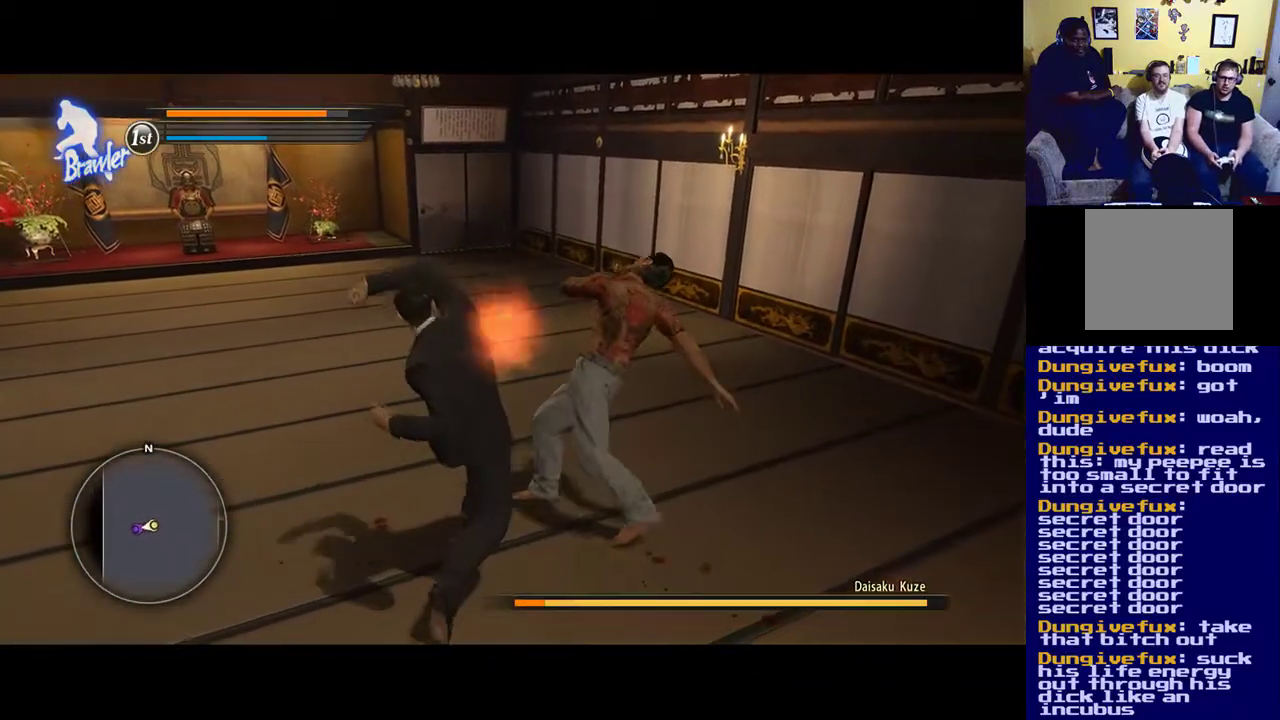
{"buttons": ["Y"], "left_stick": "up-right", "right_stick": "center", "events": [[67, "X", "up"], [167, "X", "down"], [167, "Y", "down"], [233, "X", "up"], [267, "Y", "up"], [333, "Y", "down"]]}
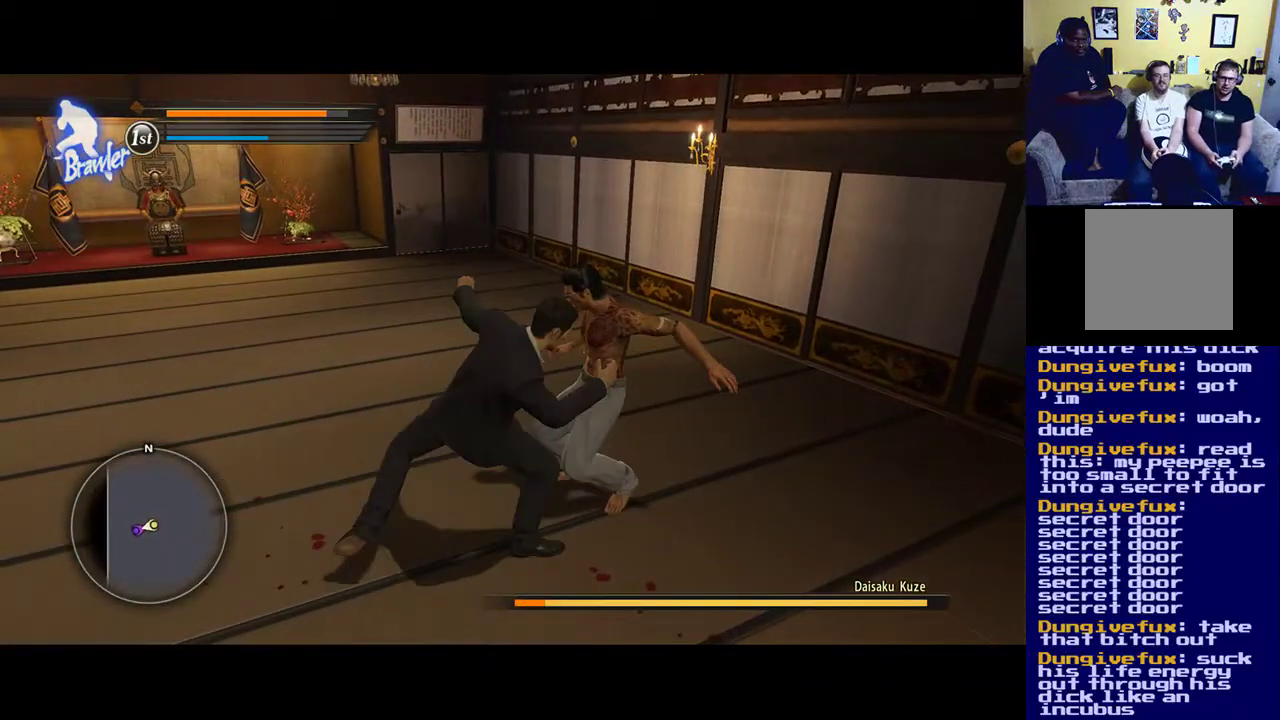
{"buttons": ["X"], "left_stick": "up-right", "right_stick": "center", "events": [[167, "Y", "up"], [200, "Y", "down"], [233, "X", "down"], [283, "X", "up"], [333, "Y", "up"], [433, "X", "down"]]}
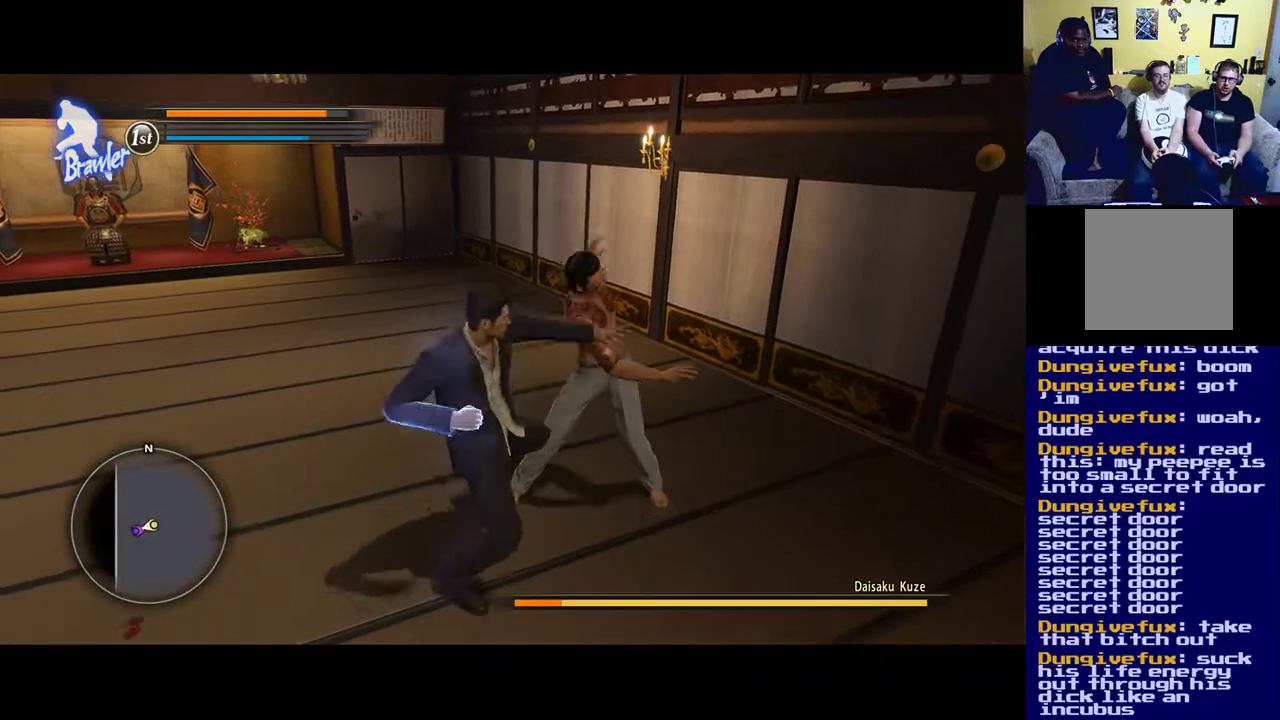
{"buttons": ["Y"], "left_stick": "up-right", "right_stick": "center", "events": [[33, "X", "up"], [133, "X", "down"], [200, "X", "up"], [267, "Y", "down"], [433, "Y", "up"], [467, "Y", "down"]]}
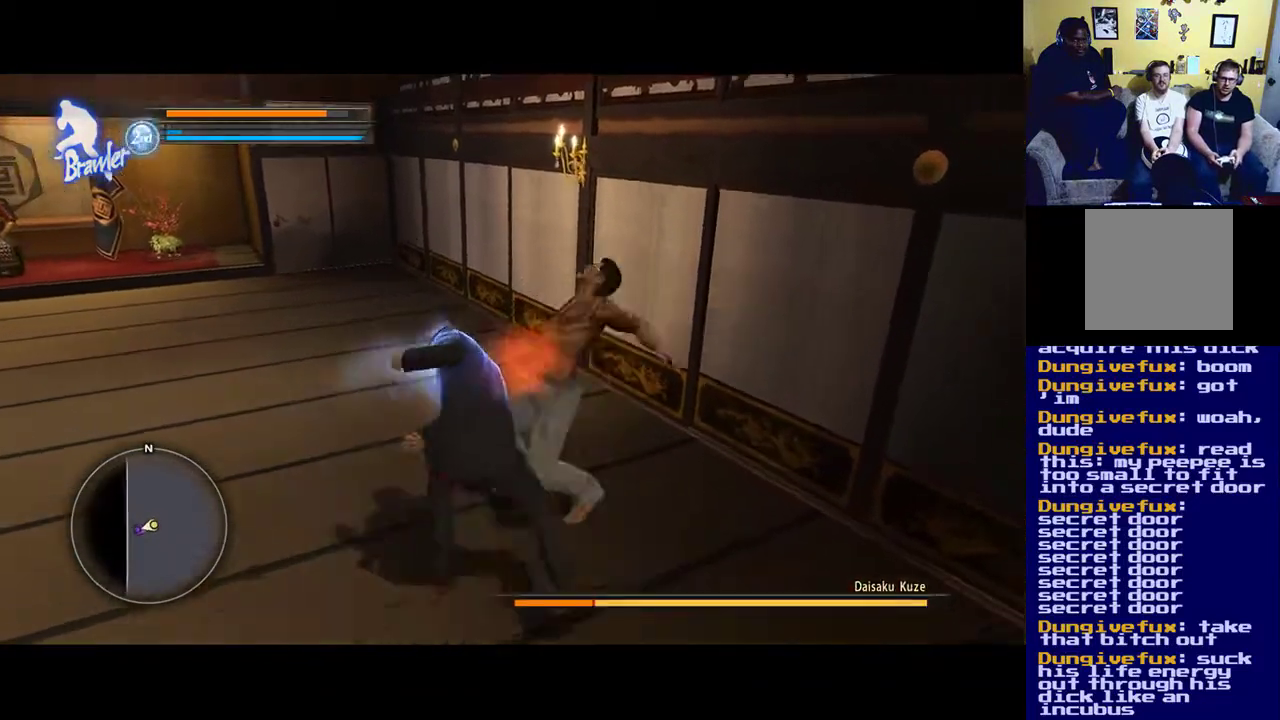
{"buttons": ["X"], "left_stick": "up", "right_stick": "center", "events": [[100, "Y", "up"], [167, "X", "down"], [467, "left_stick", "up"]]}
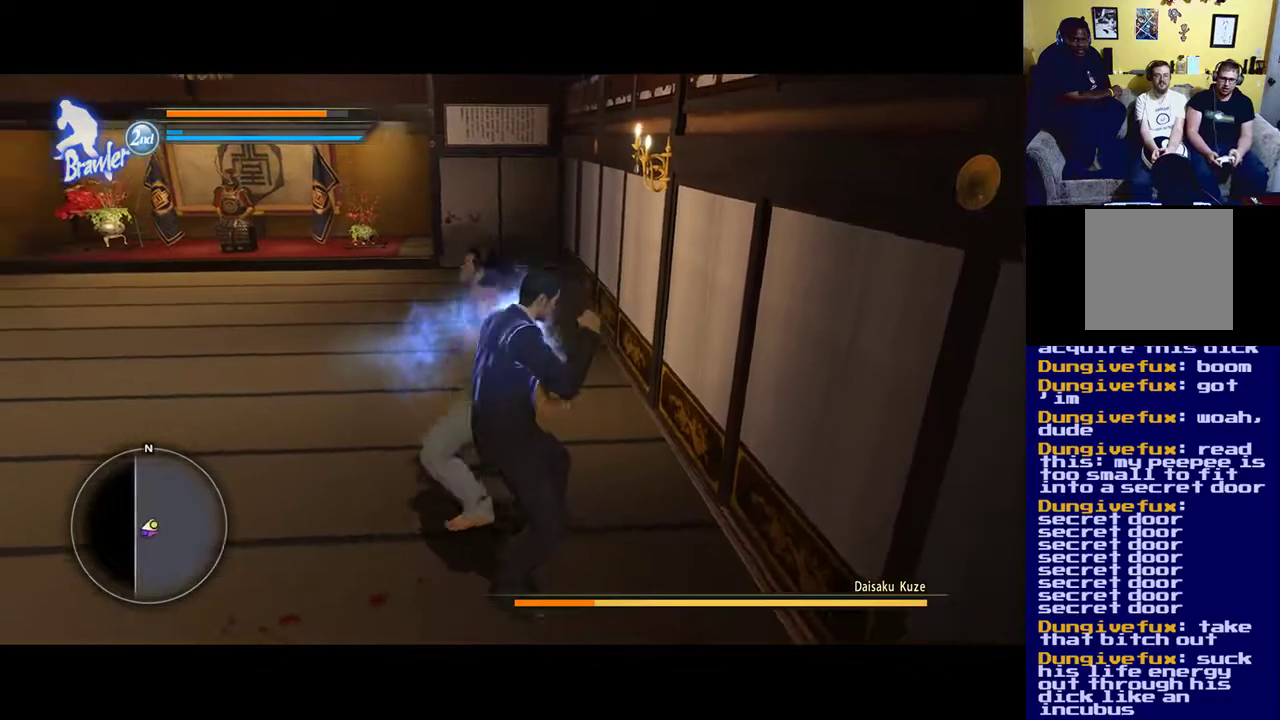
{"buttons": ["X"], "left_stick": "up-left", "right_stick": "center", "events": [[200, "left_stick", "up-left"]]}
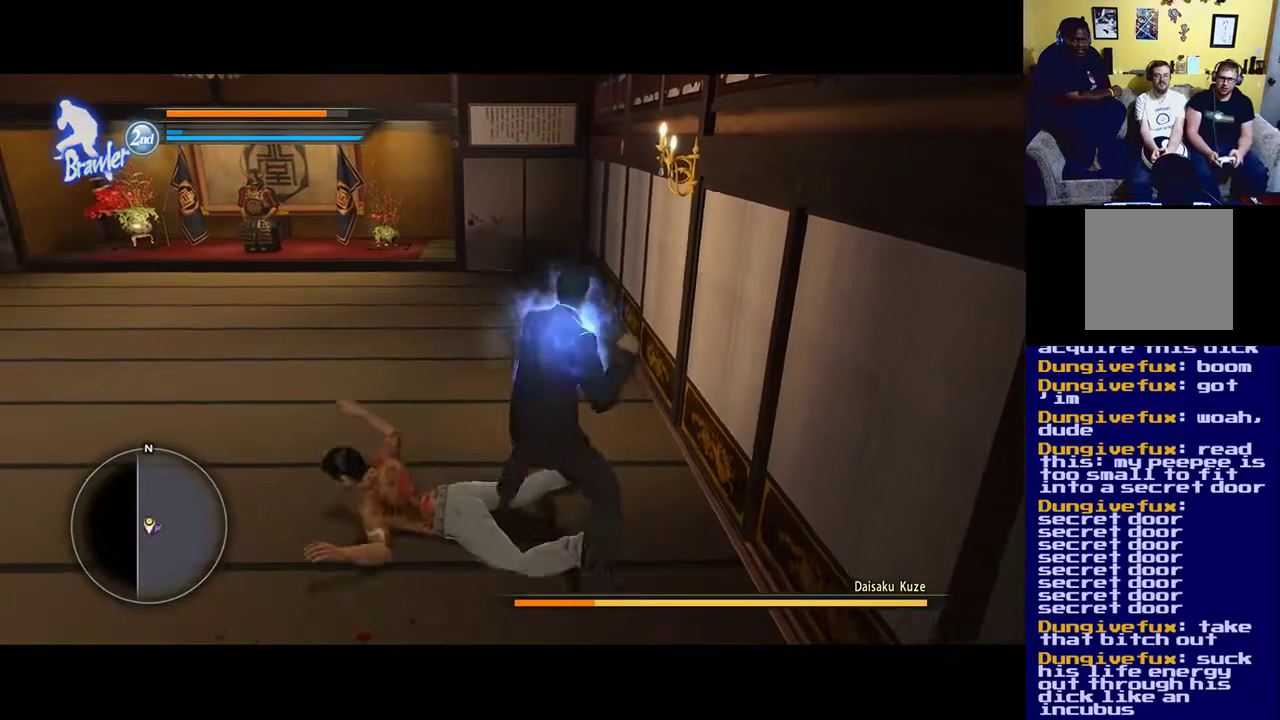
{"buttons": ["Y"], "left_stick": "down-left", "right_stick": "center", "events": [[133, "left_stick", "down-left"], [267, "left_stick", "left"], [300, "X", "up"], [400, "Y", "down"], [400, "left_stick", "down-left"]]}
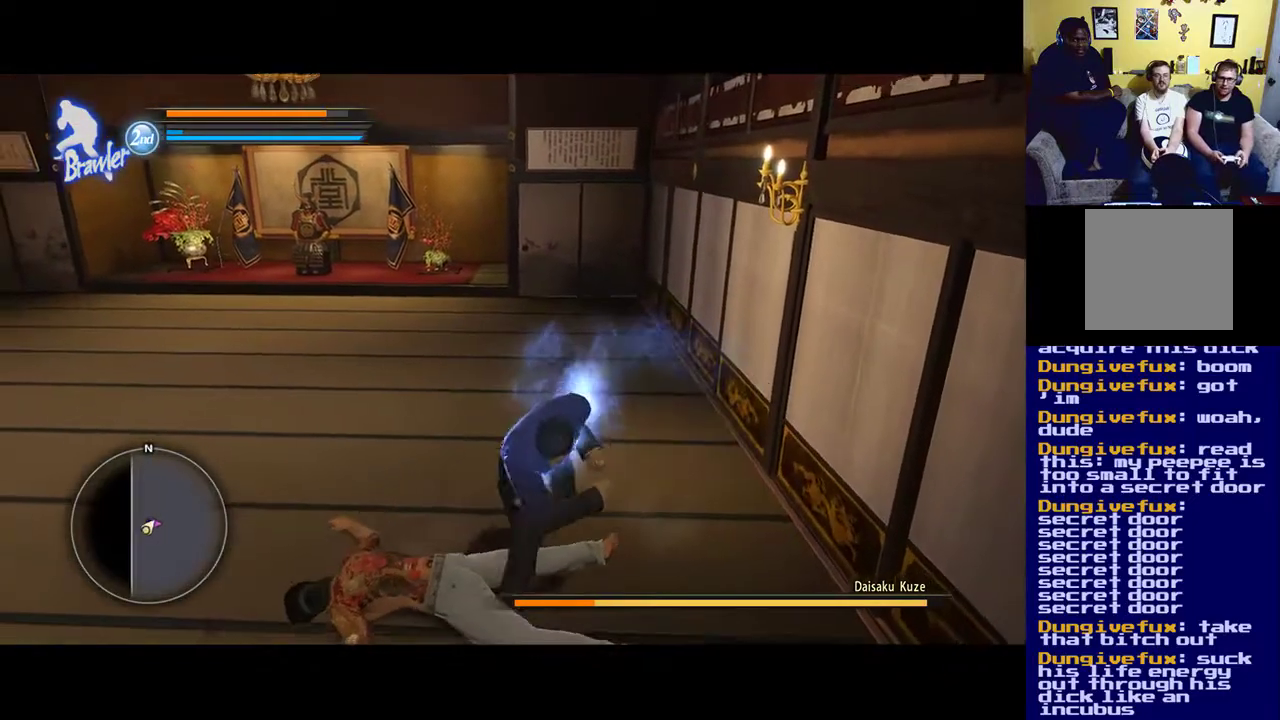
{"buttons": [], "left_stick": "center", "right_stick": "center", "events": [[67, "Y", "up"], [100, "Y", "down"], [200, "left_stick", "center"], [267, "Y", "up"], [300, "Y", "down"], [433, "Y", "up"]]}
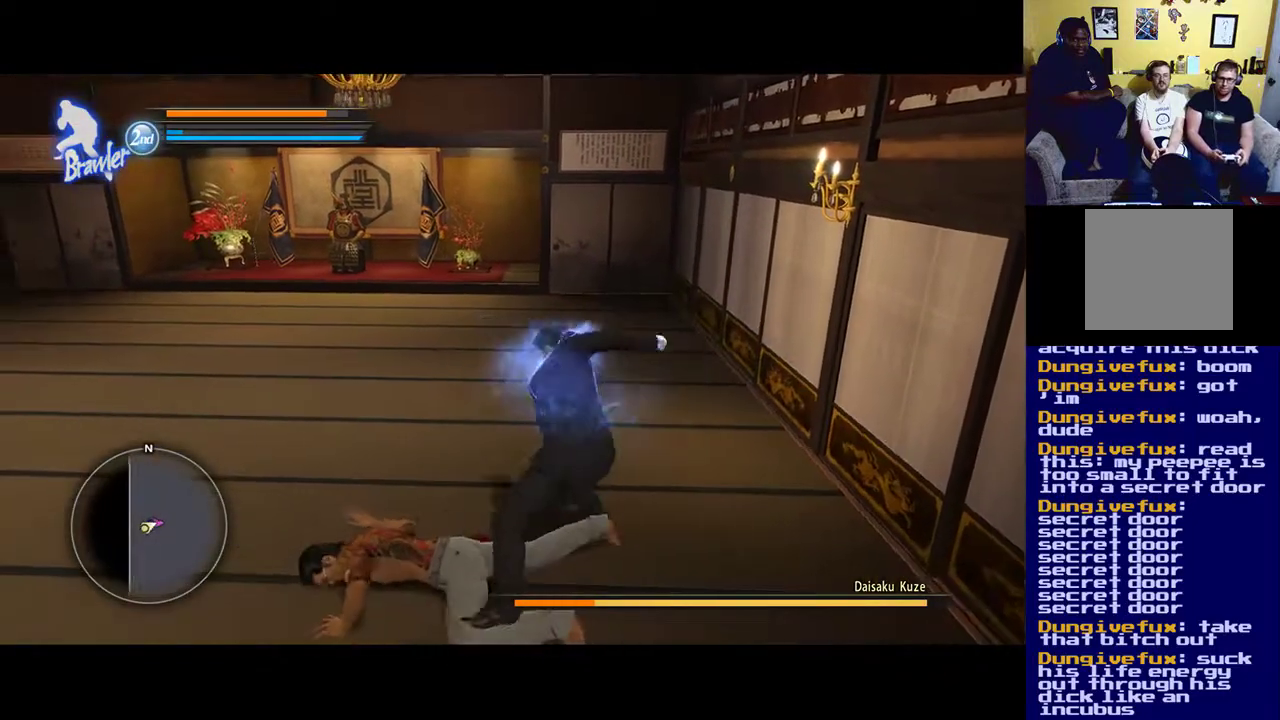
{"buttons": ["Y"], "left_stick": "center", "right_stick": "center", "events": [[33, "Y", "down"], [217, "Y", "up"], [233, "Y", "down"], [400, "Y", "up"], [467, "Y", "down"]]}
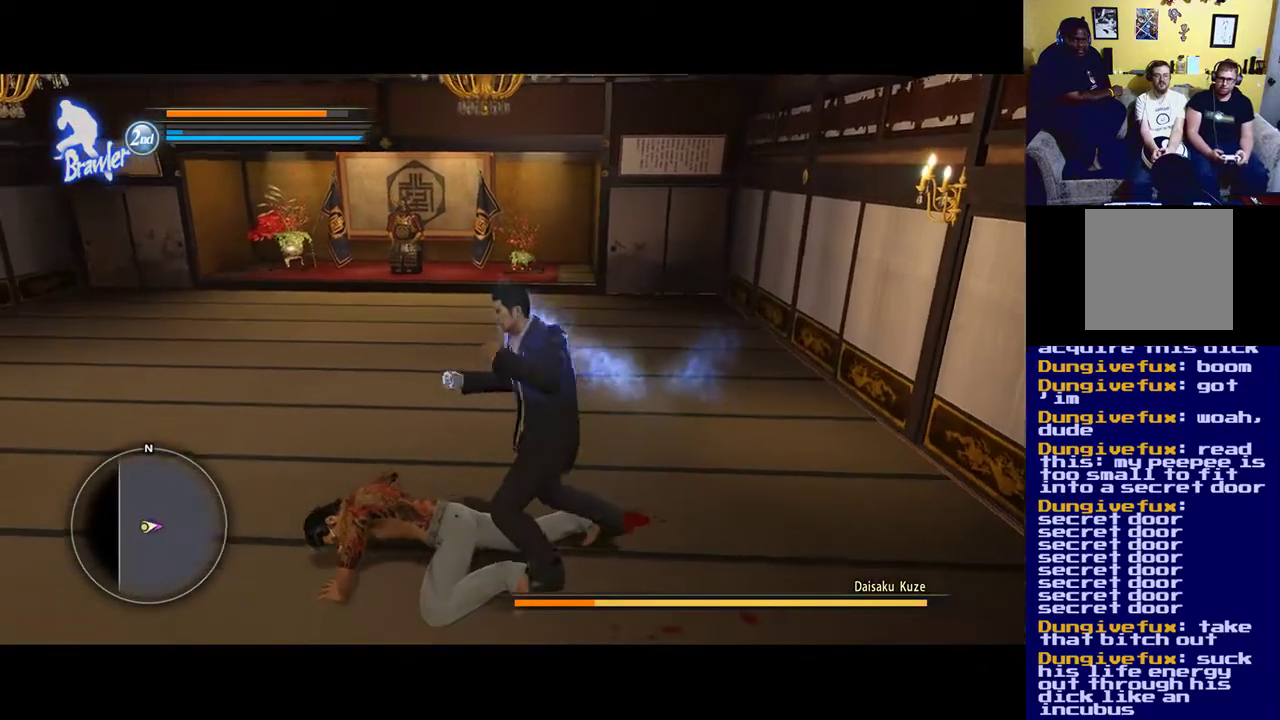
{"buttons": [], "left_stick": "center", "right_stick": "center", "events": [[133, "Y", "up"]]}
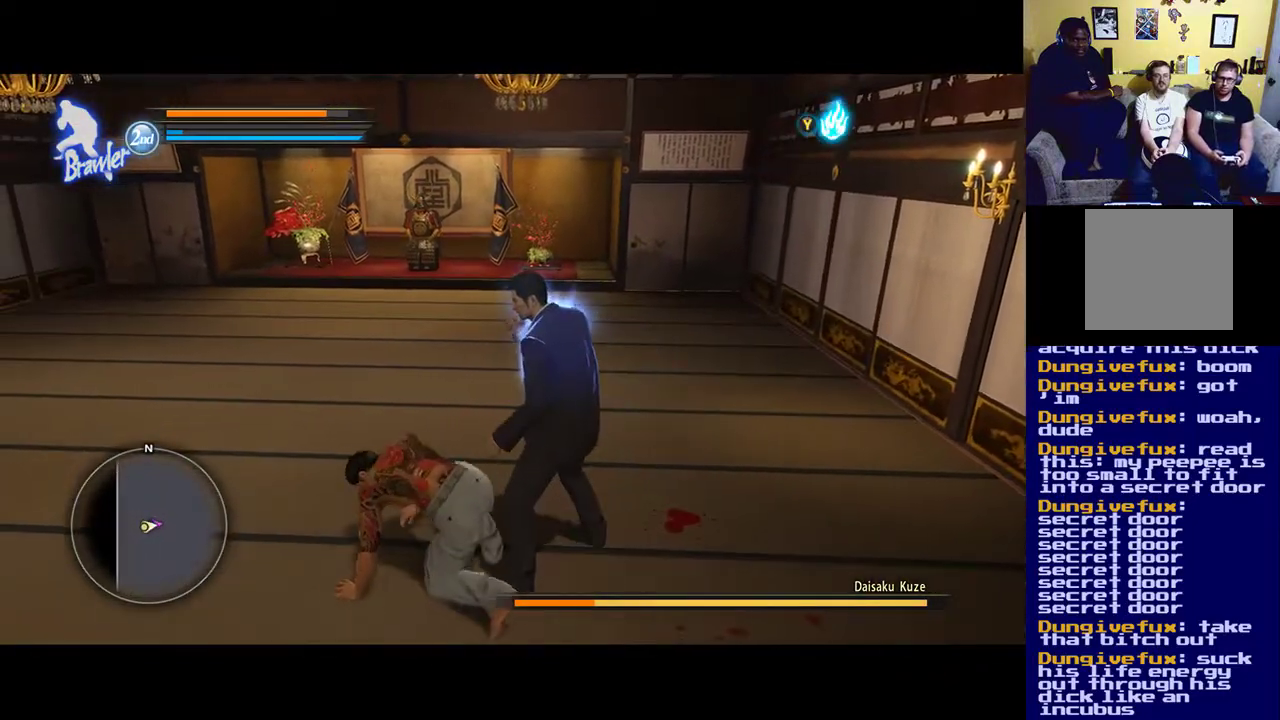
{"buttons": ["Y"], "left_stick": "center", "right_stick": "center", "events": [[100, "Y", "down"], [333, "Y", "up"], [367, "Y", "down"]]}
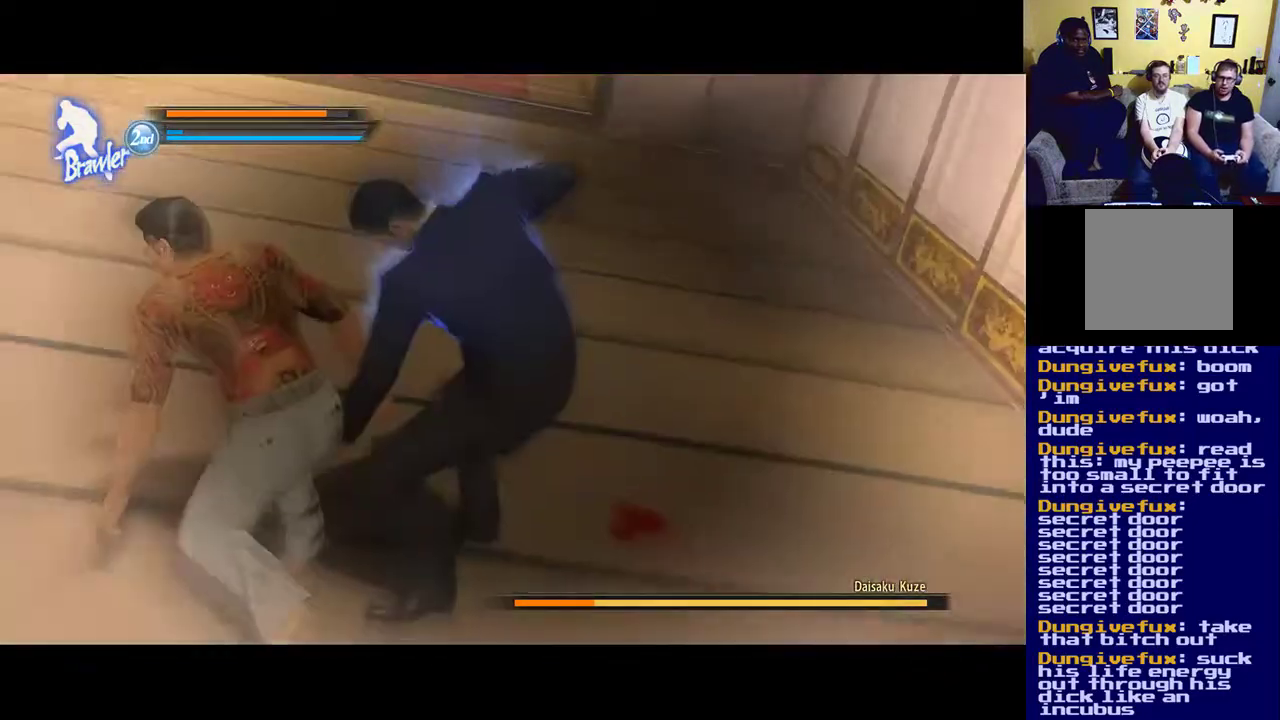
{"buttons": ["Y"], "left_stick": "center", "right_stick": "center", "events": [[67, "Y", "up"], [133, "Y", "down"], [333, "Y", "up"], [367, "Y", "down"]]}
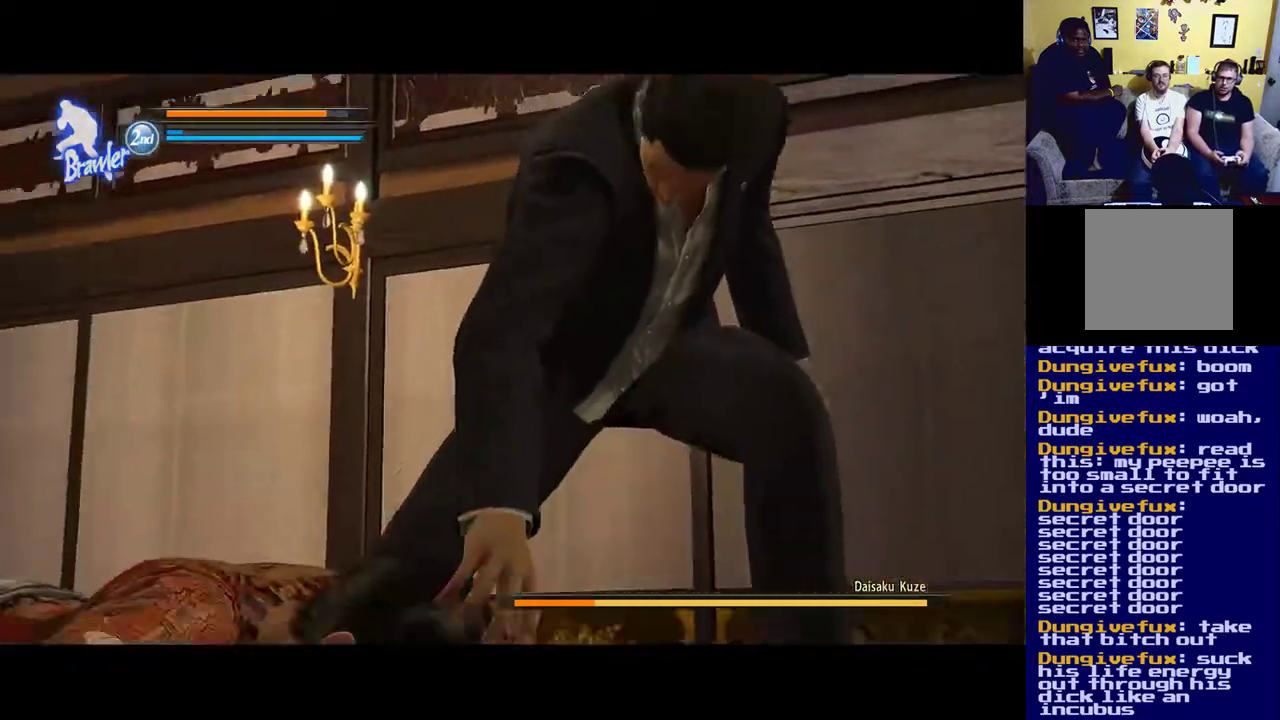
{"buttons": ["Y"], "left_stick": "center", "right_stick": "center", "events": [[167, "Y", "up"], [267, "Y", "down"]]}
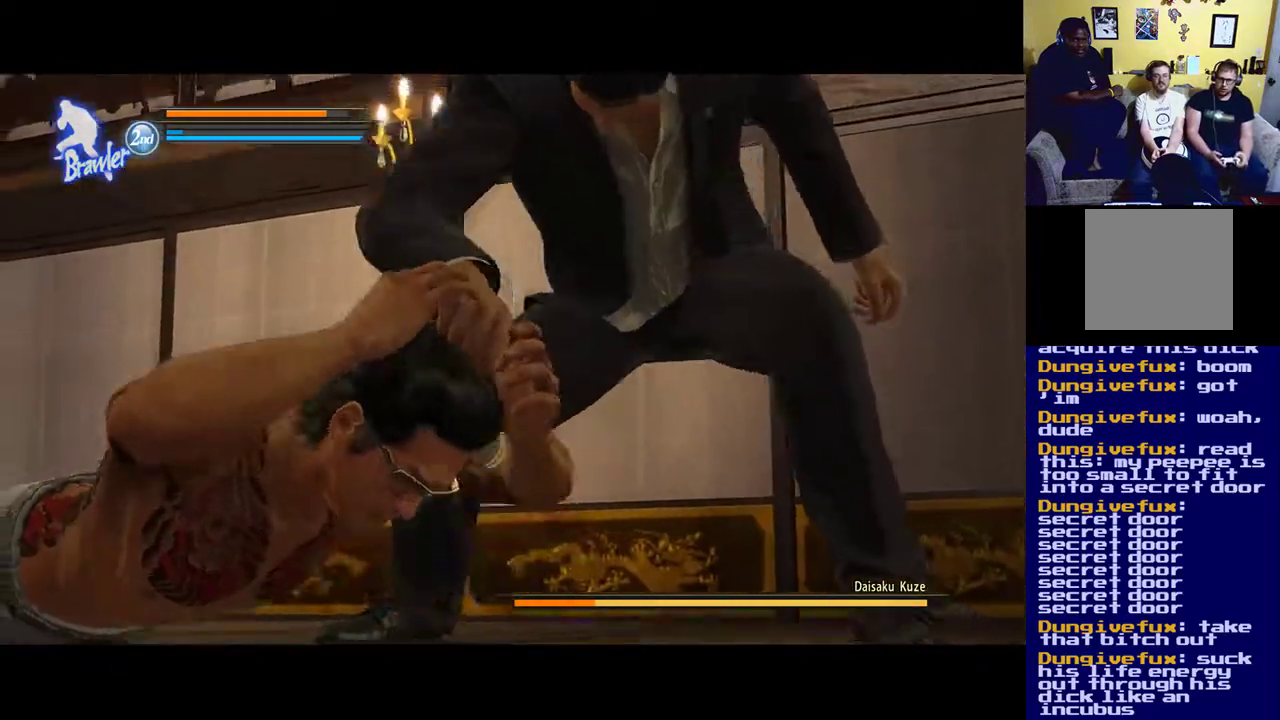
{"buttons": ["Y"], "left_stick": "center", "right_stick": "center", "events": []}
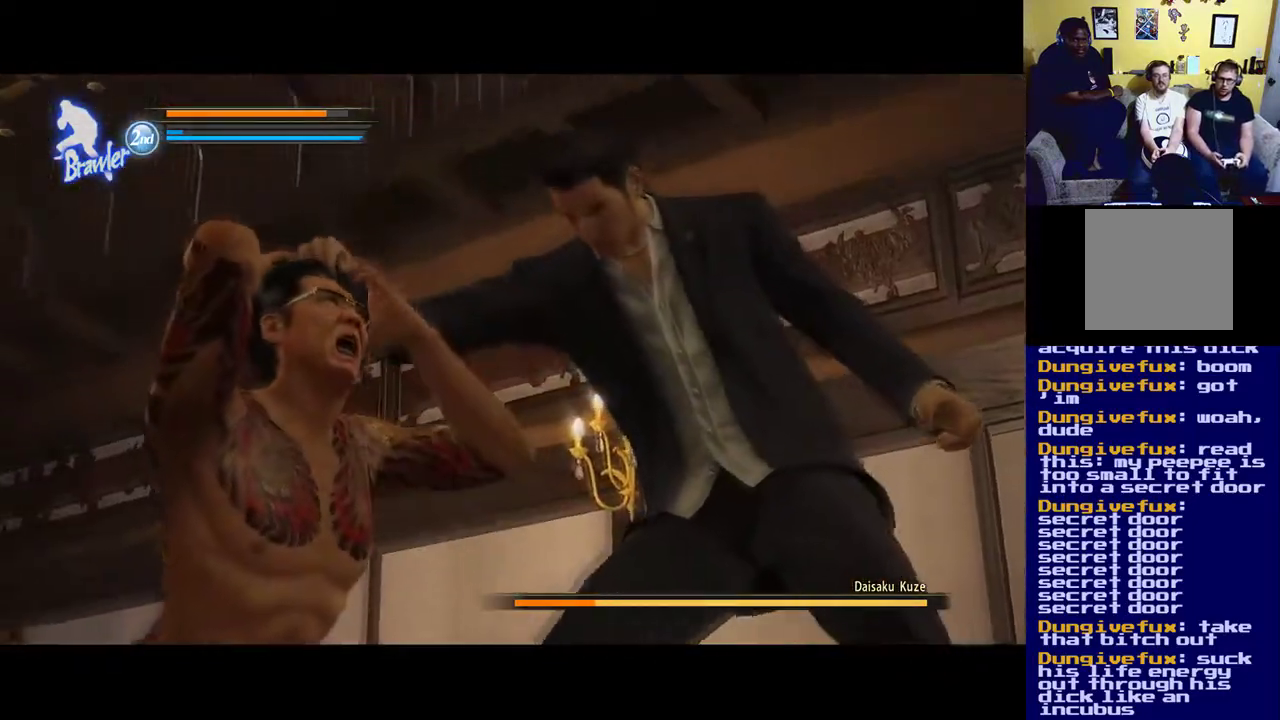
{"buttons": ["Y"], "left_stick": "center", "right_stick": "center", "events": []}